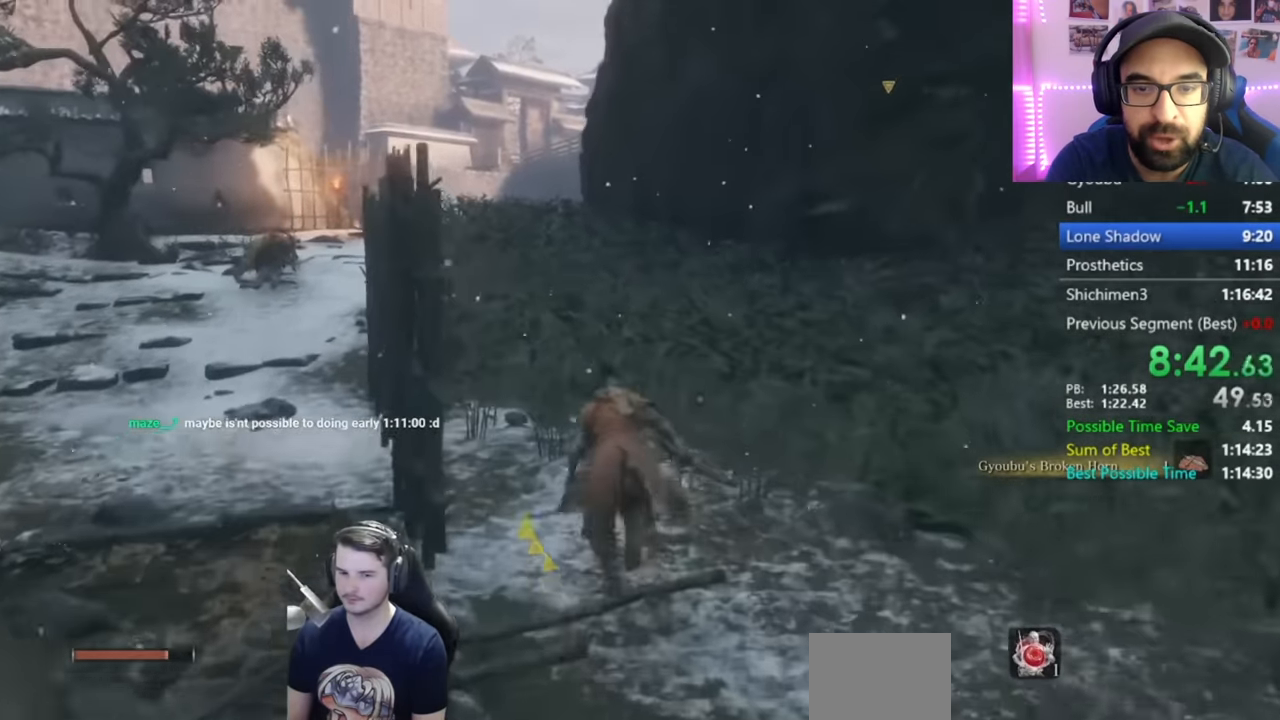
Gameplay with a controller (Xbox layout); each line is a JSON object with the inputs held at the frame after it. "events" lists button and stick changes between this image and that frame as [ms after this image, input, new state], when the widget could be followed in between.
{"buttons": ["B"], "left_stick": "center", "right_stick": "down-right", "events": []}
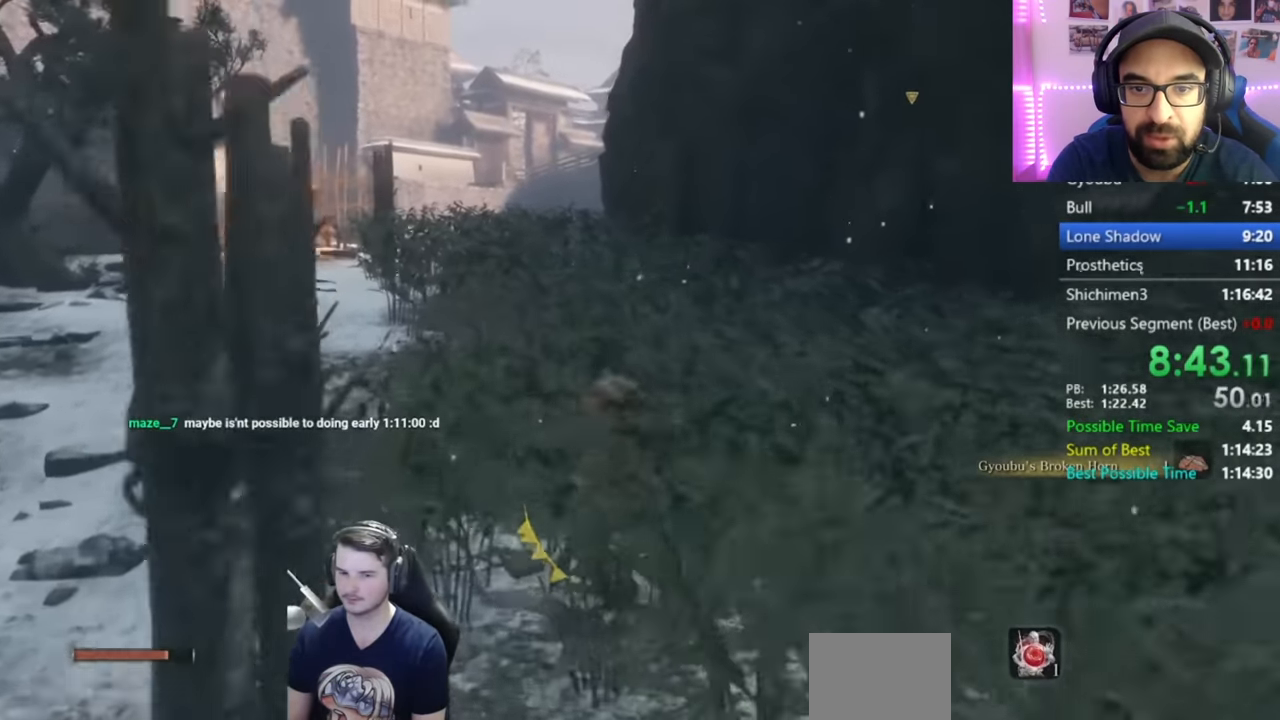
{"buttons": ["B"], "left_stick": "center", "right_stick": "down-right", "events": []}
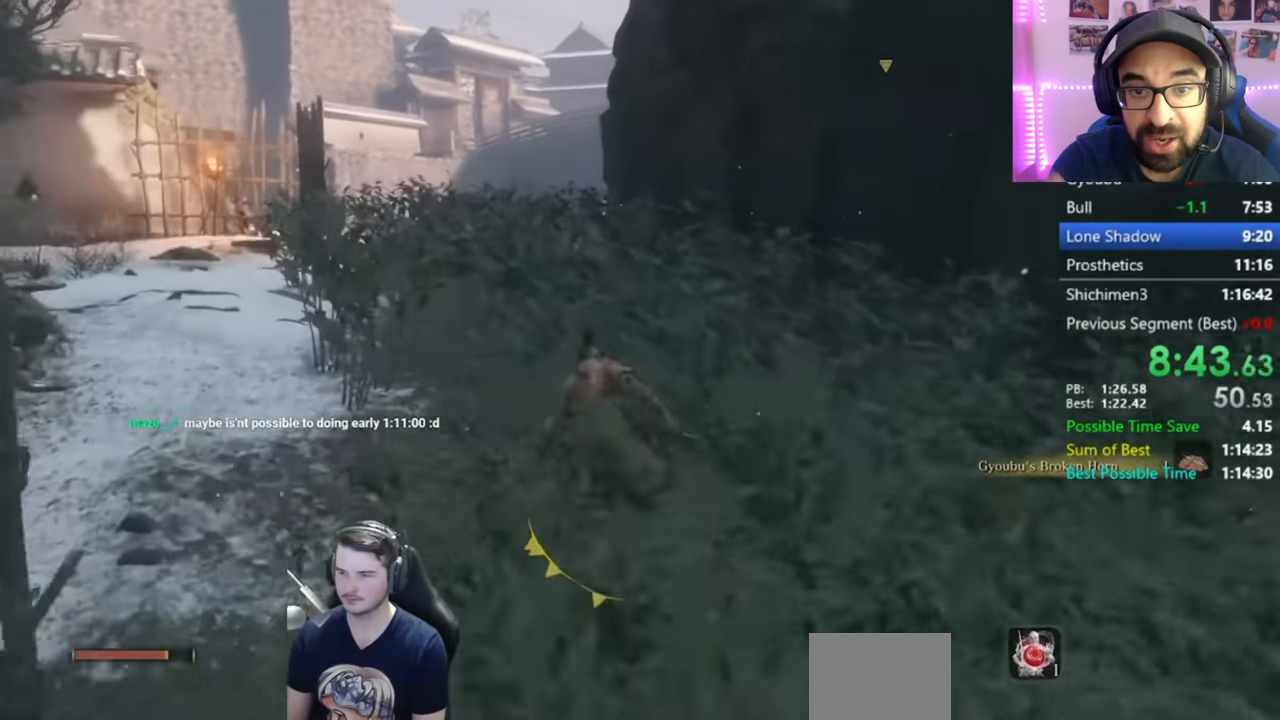
{"buttons": ["B"], "left_stick": "center", "right_stick": "down-right", "events": []}
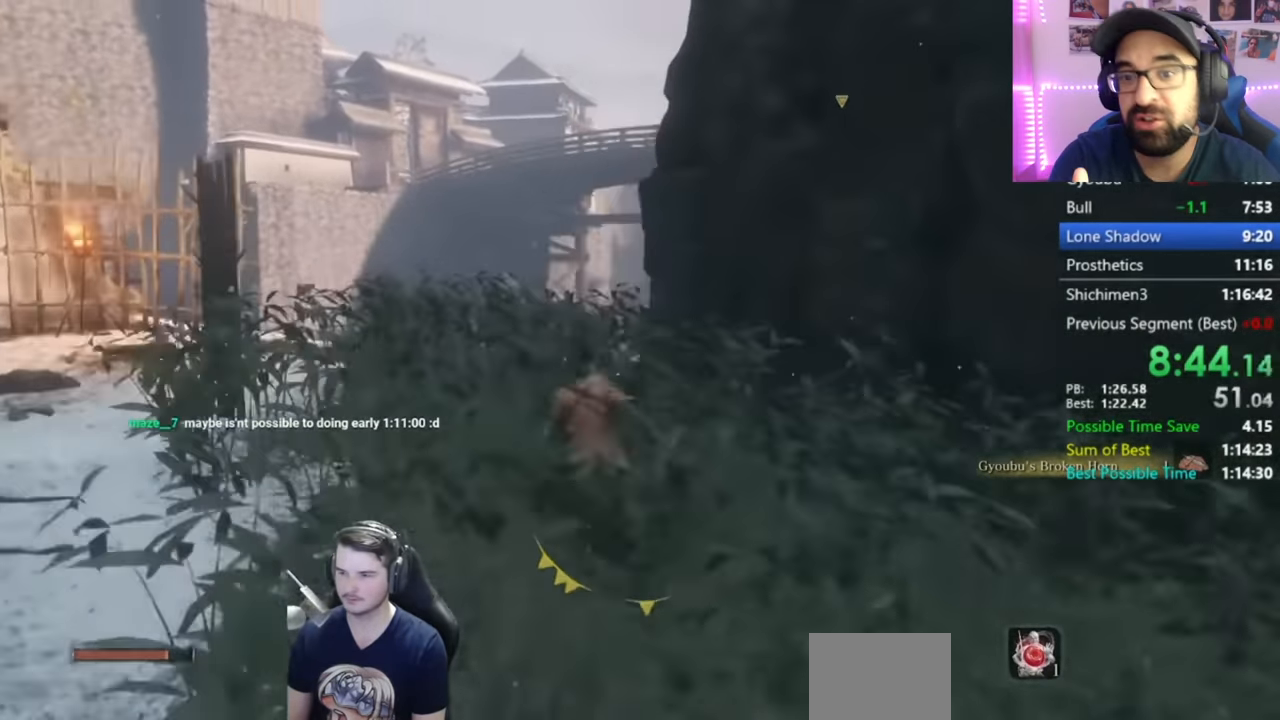
{"buttons": ["B"], "left_stick": "center", "right_stick": "center", "events": [[434, "right_stick", "center"]]}
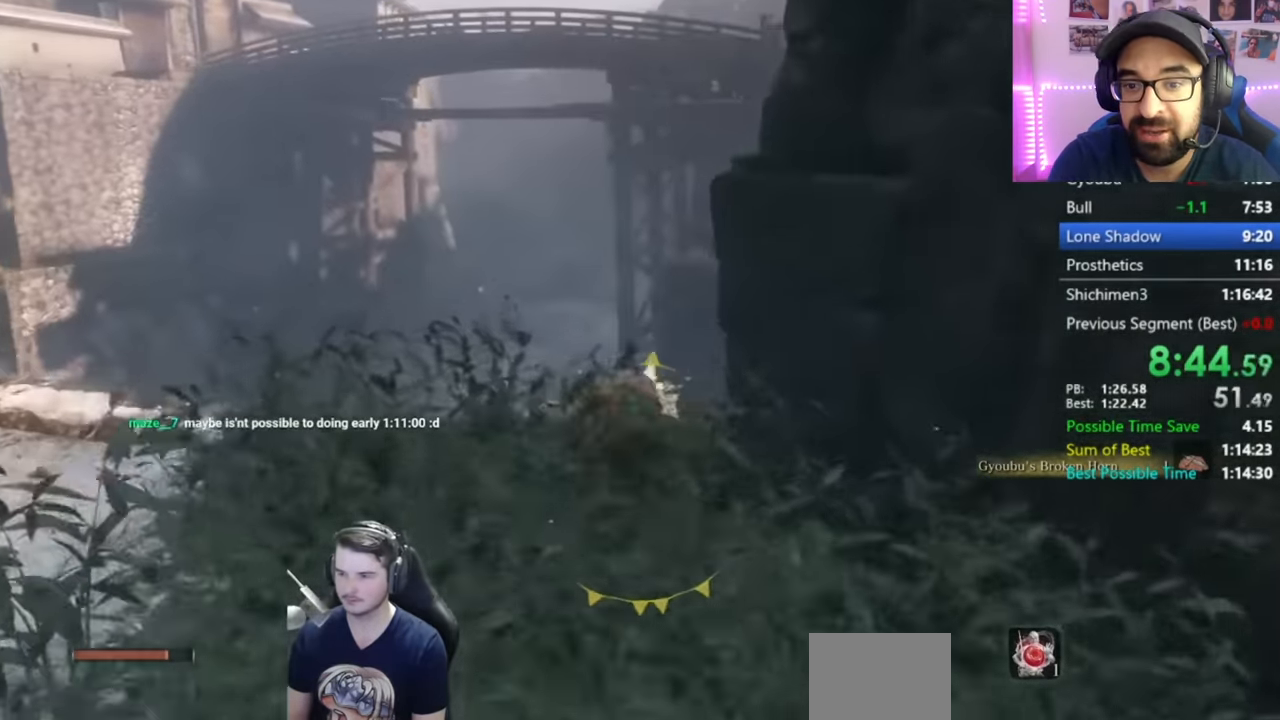
{"buttons": ["B"], "left_stick": "down-right", "right_stick": "right", "events": [[16, "left_stick", "up-right"], [100, "A", "down"], [100, "left_stick", "down-right"], [200, "A", "up"], [383, "right_stick", "right"]]}
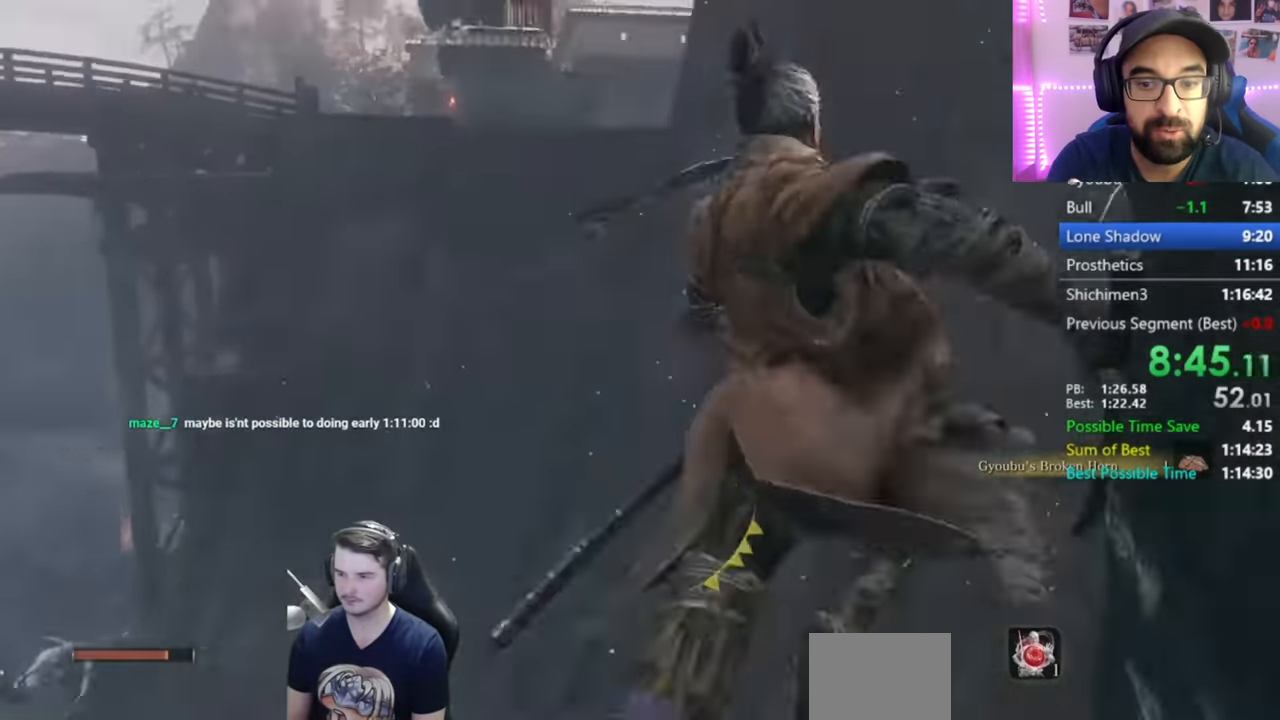
{"buttons": ["B"], "left_stick": "center", "right_stick": "center", "events": [[367, "left_stick", "center"], [367, "right_stick", "center"]]}
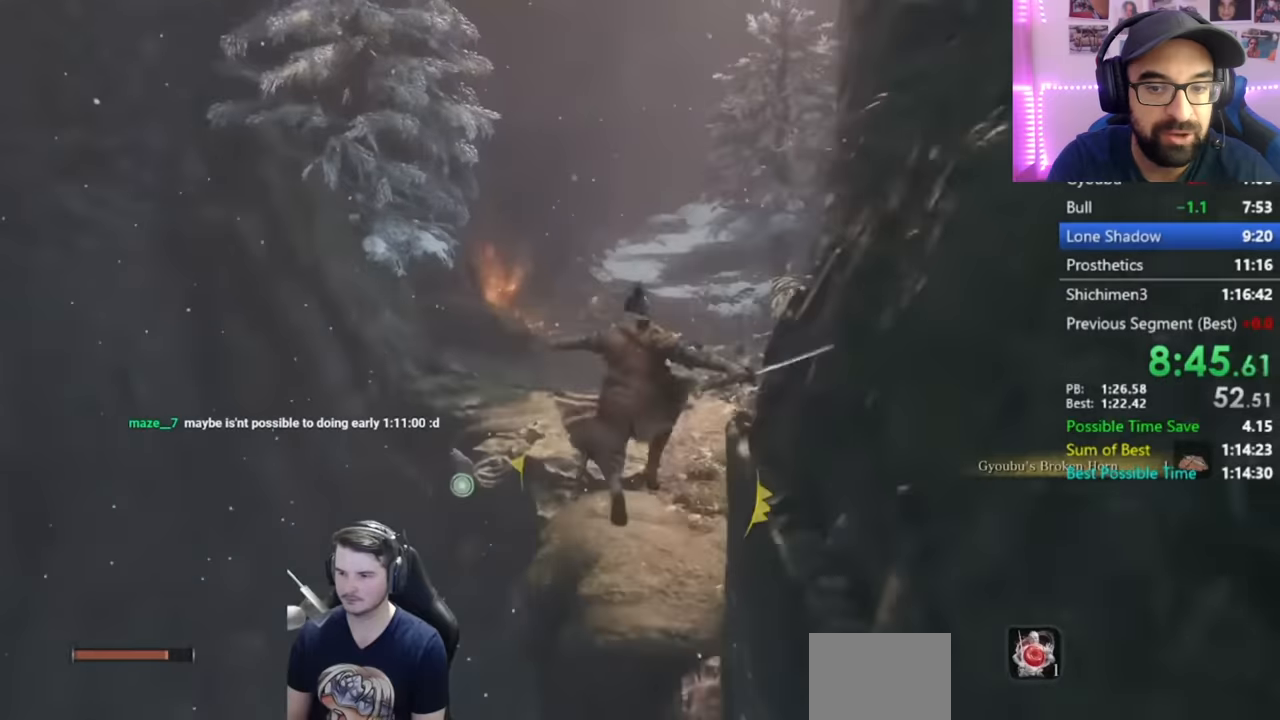
{"buttons": ["B"], "left_stick": "center", "right_stick": "center", "events": [[100, "right_stick", "right"], [267, "right_stick", "center"]]}
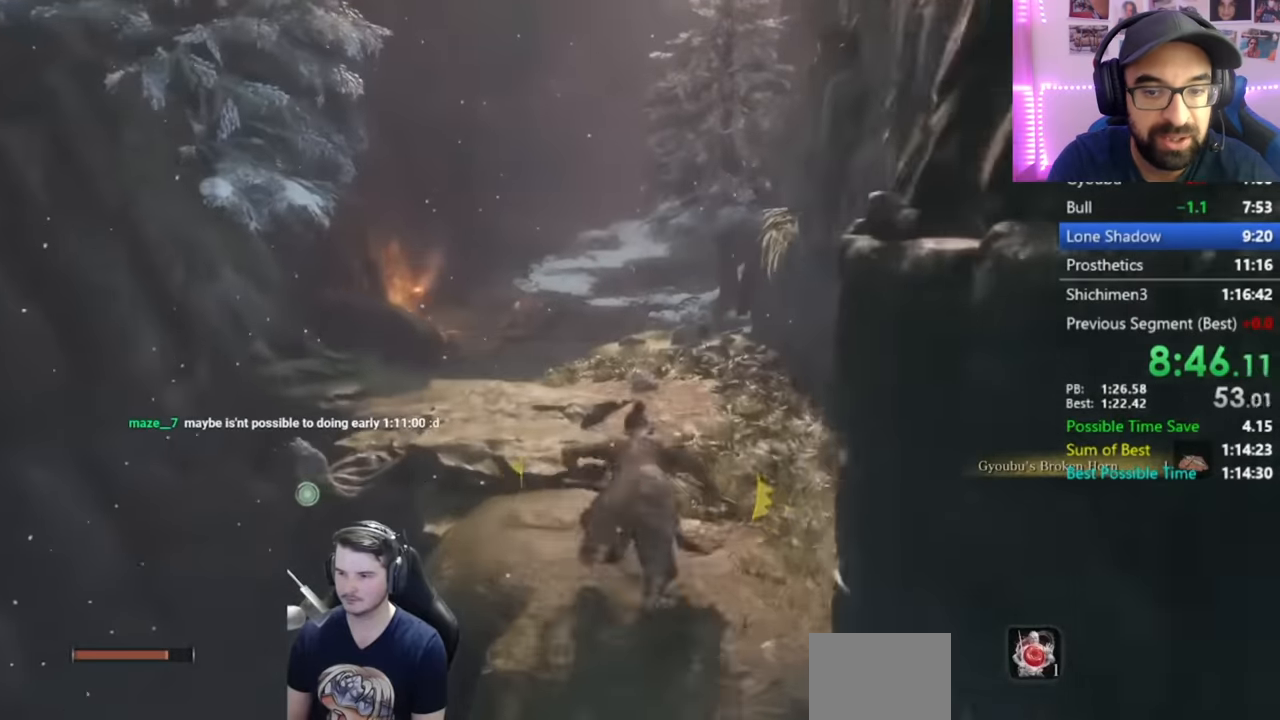
{"buttons": ["B"], "left_stick": "center", "right_stick": "down-right", "events": [[117, "right_stick", "down-right"]]}
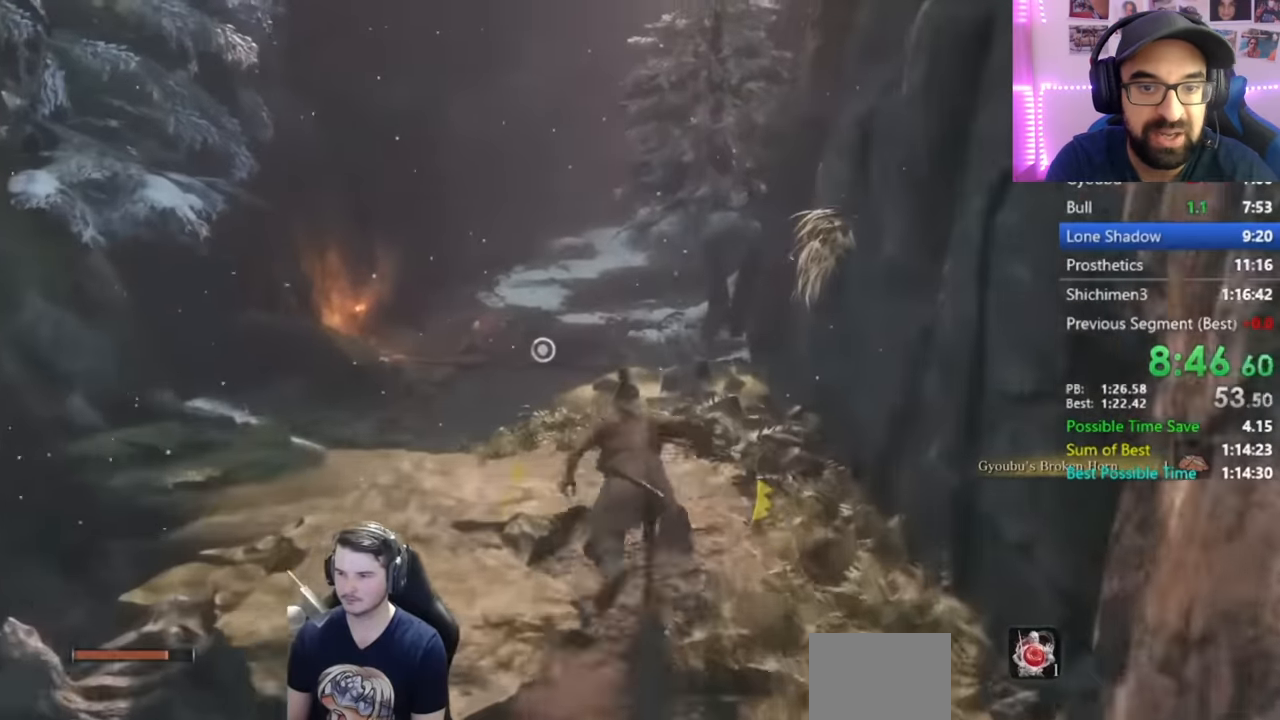
{"buttons": ["B"], "left_stick": "center", "right_stick": "down-right", "events": []}
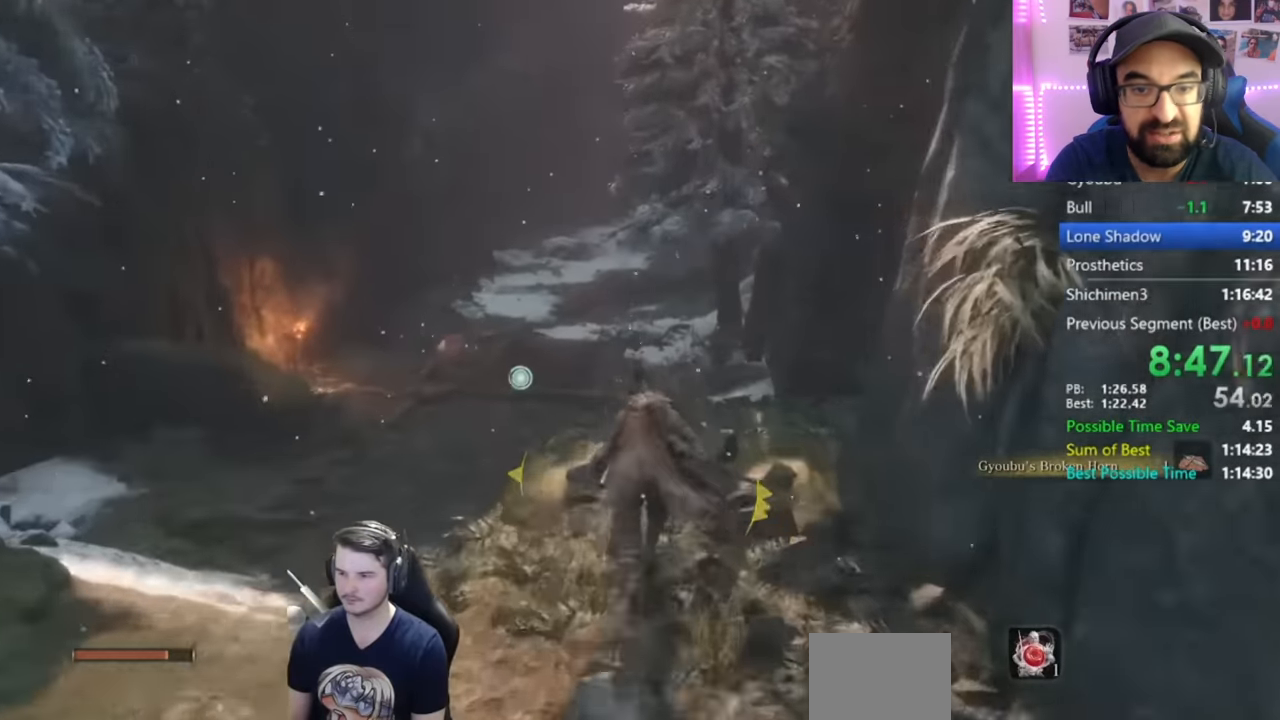
{"buttons": ["B"], "left_stick": "center", "right_stick": "down", "events": [[200, "right_stick", "down"]]}
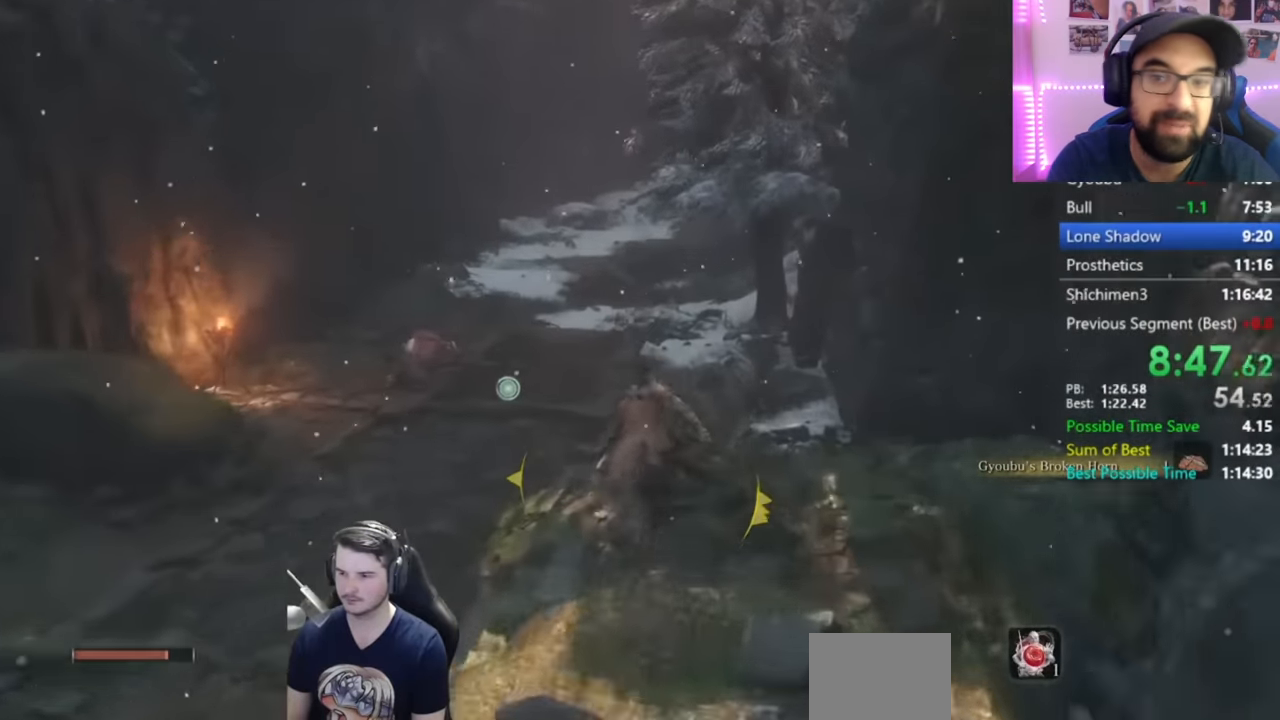
{"buttons": ["B"], "left_stick": "center", "right_stick": "down", "events": []}
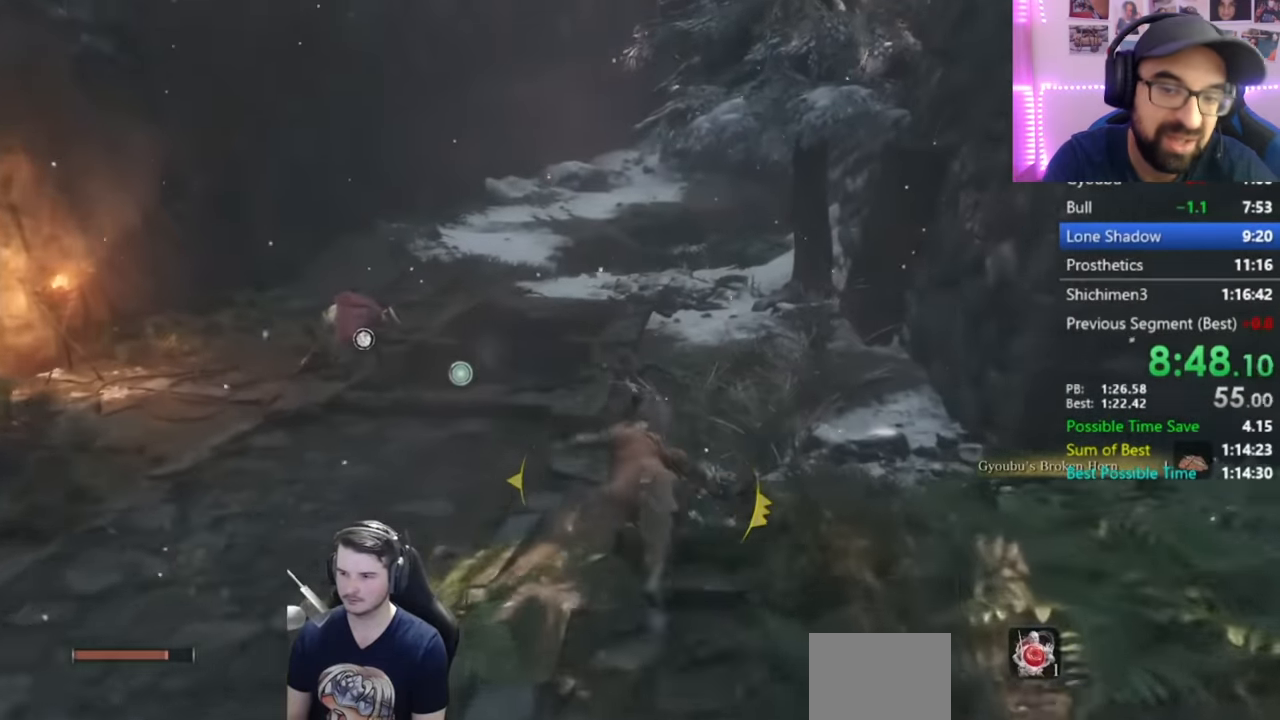
{"buttons": ["B"], "left_stick": "center", "right_stick": "down", "events": []}
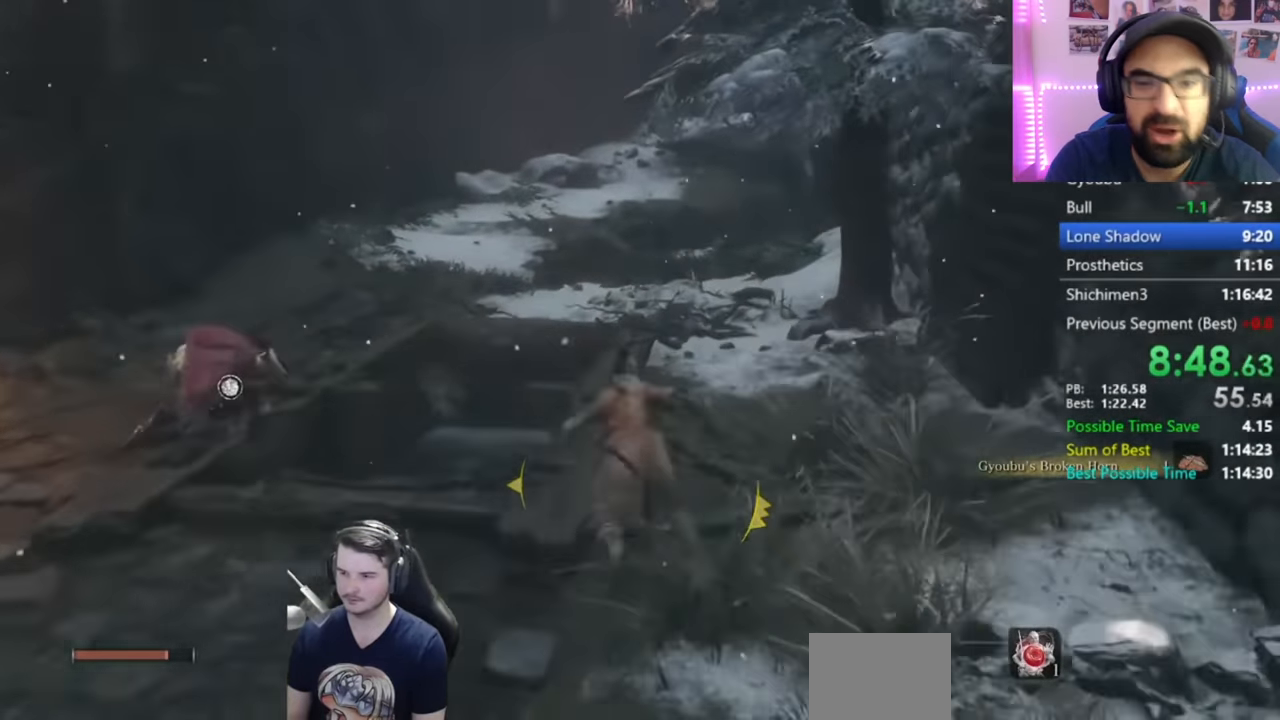
{"buttons": ["B"], "left_stick": "center", "right_stick": "down", "events": []}
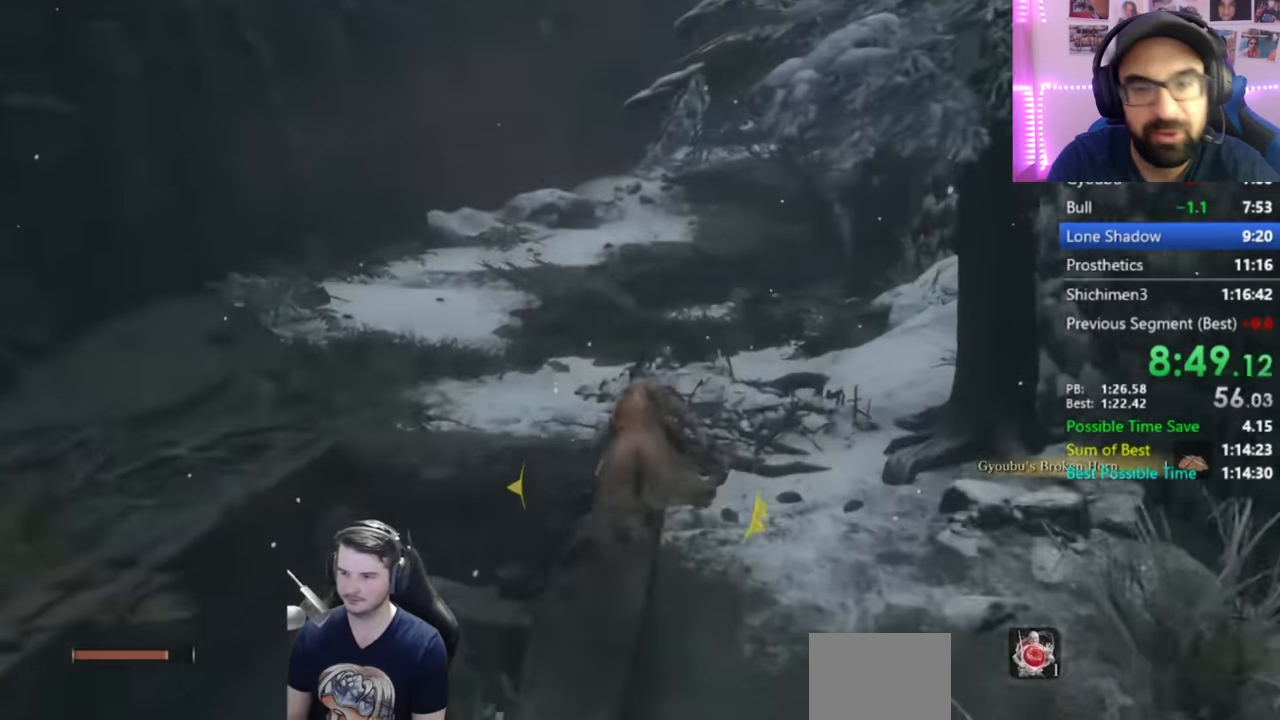
{"buttons": ["B"], "left_stick": "center", "right_stick": "down", "events": []}
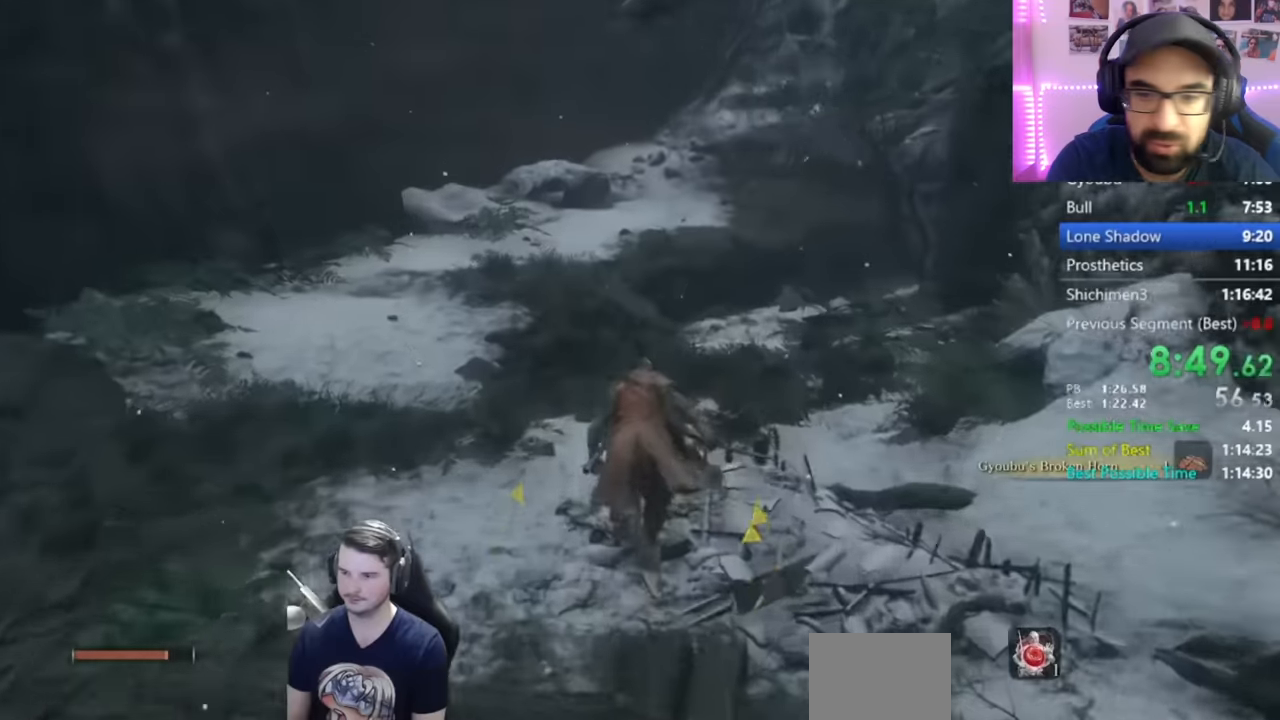
{"buttons": ["B"], "left_stick": "center", "right_stick": "down", "events": []}
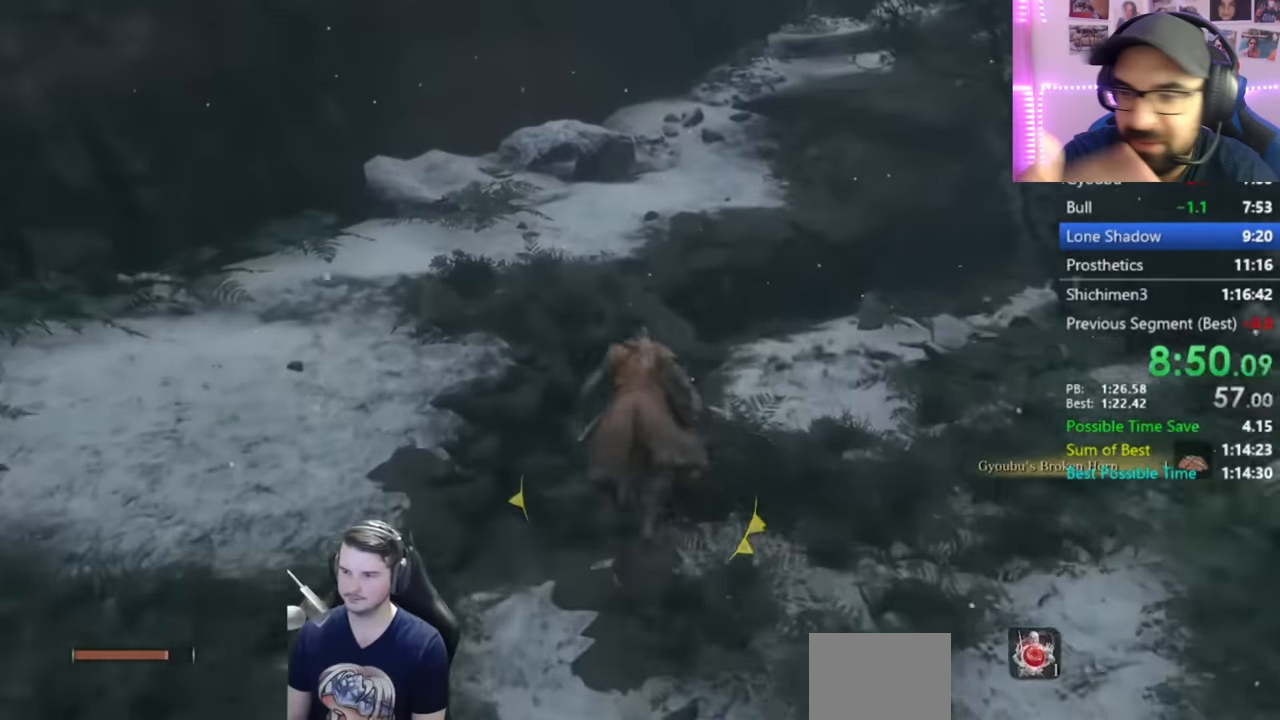
{"buttons": ["B"], "left_stick": "center", "right_stick": "down-right", "events": [[384, "right_stick", "down-right"]]}
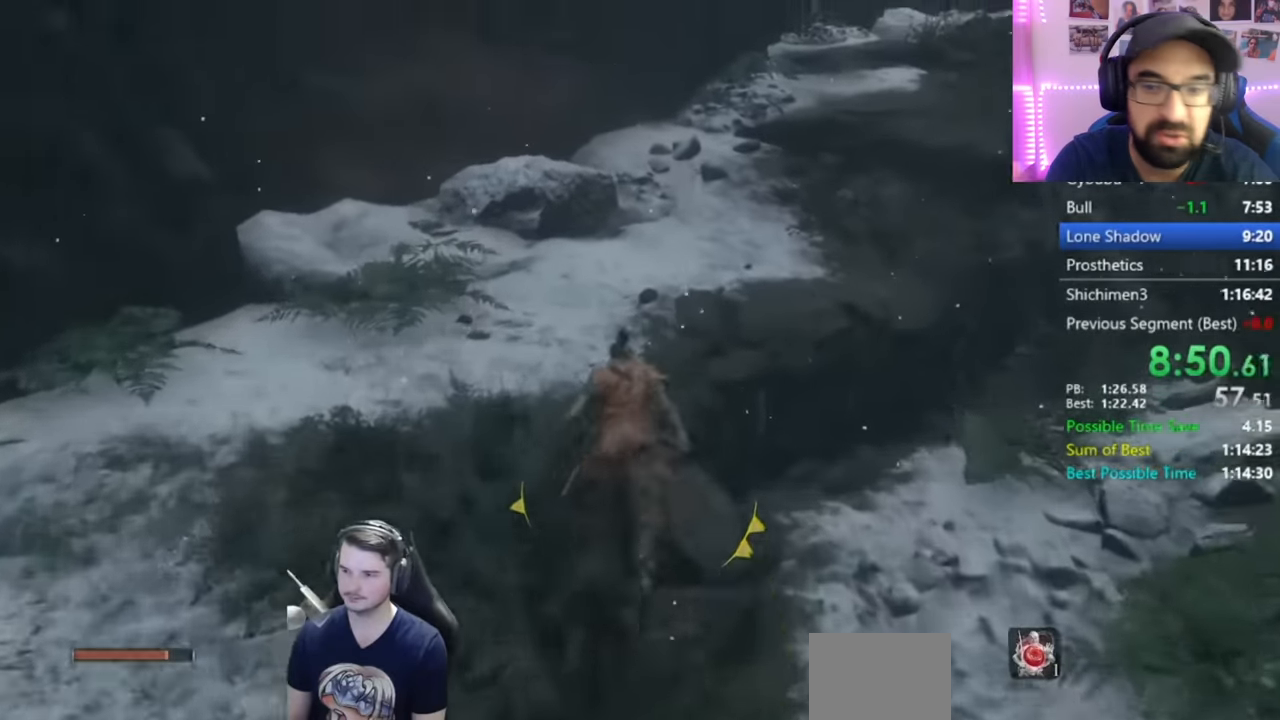
{"buttons": ["B"], "left_stick": "center", "right_stick": "down-right", "events": []}
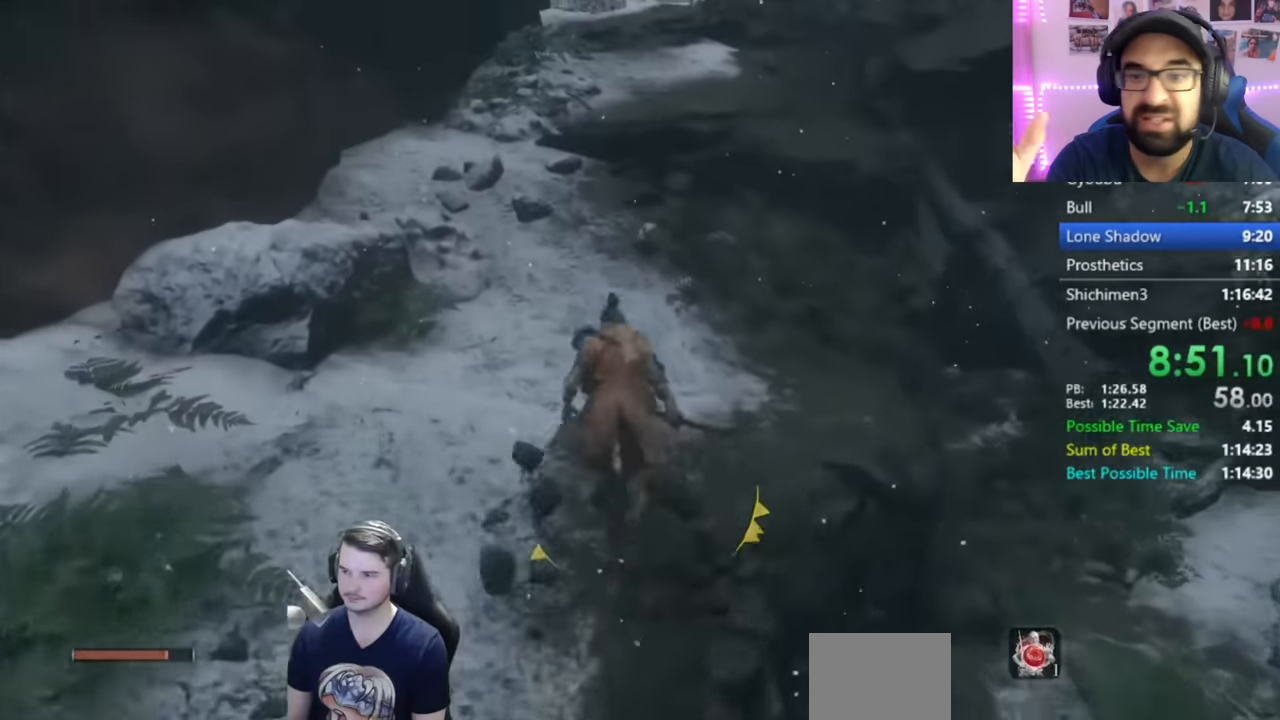
{"buttons": ["B"], "left_stick": "center", "right_stick": "down-right", "events": []}
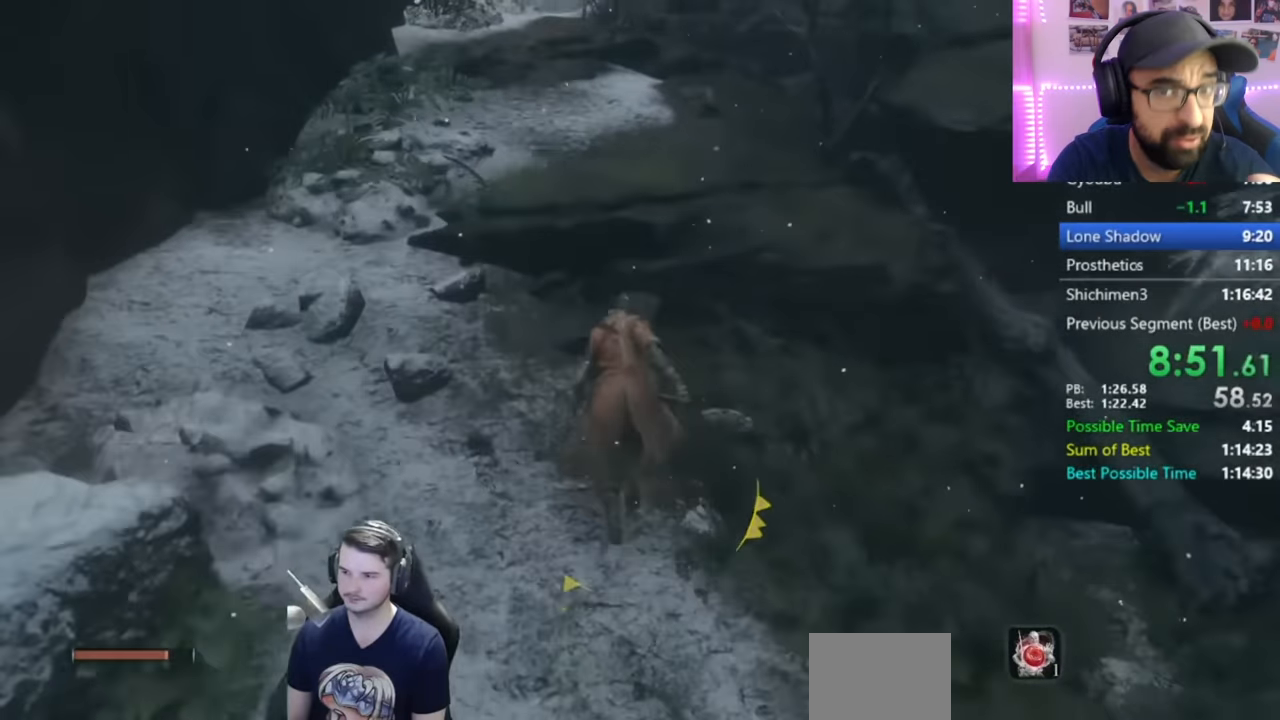
{"buttons": ["B"], "left_stick": "center", "right_stick": "down-right", "events": []}
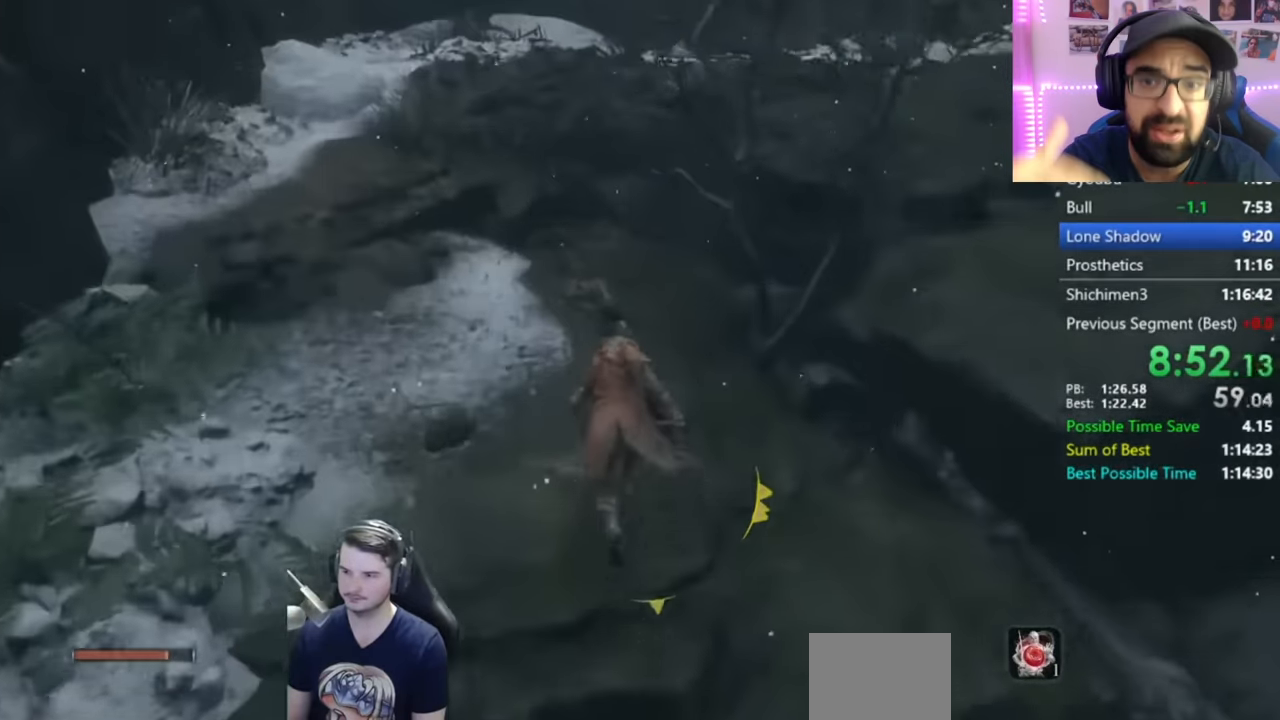
{"buttons": ["B"], "left_stick": "center", "right_stick": "down", "events": [[267, "right_stick", "down"]]}
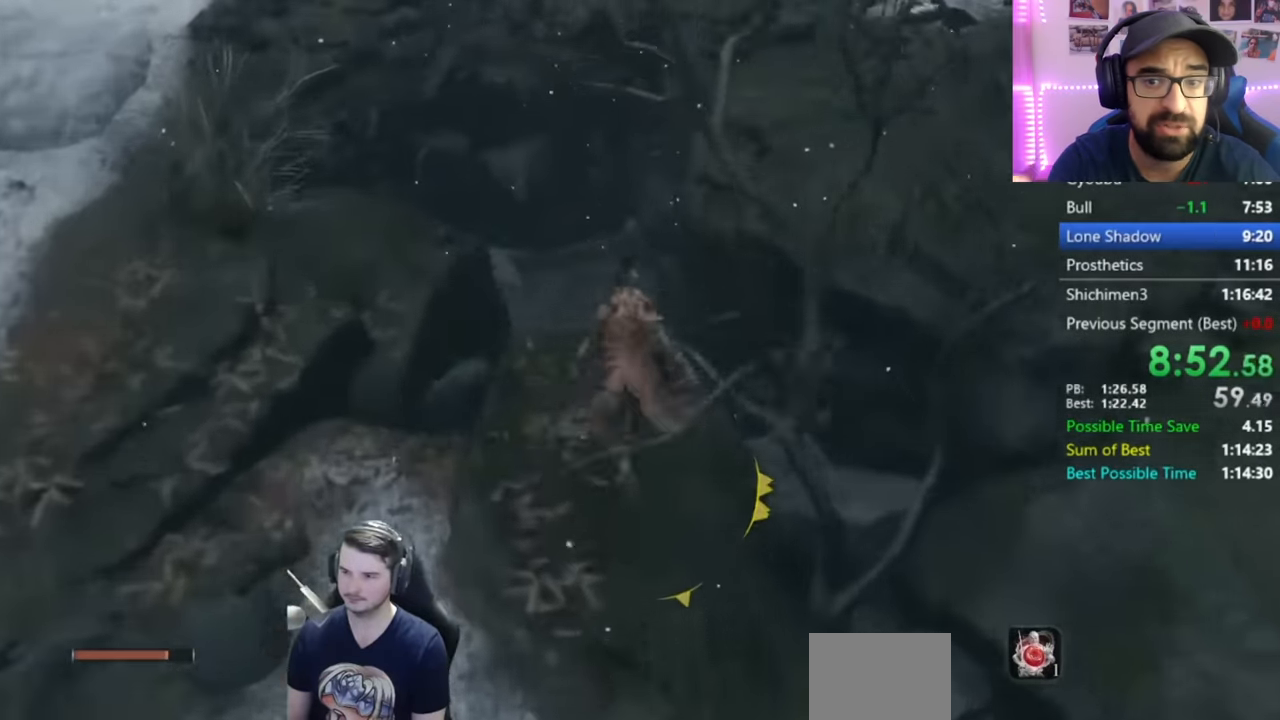
{"buttons": [], "left_stick": "center", "right_stick": "down", "events": [[183, "B", "up"]]}
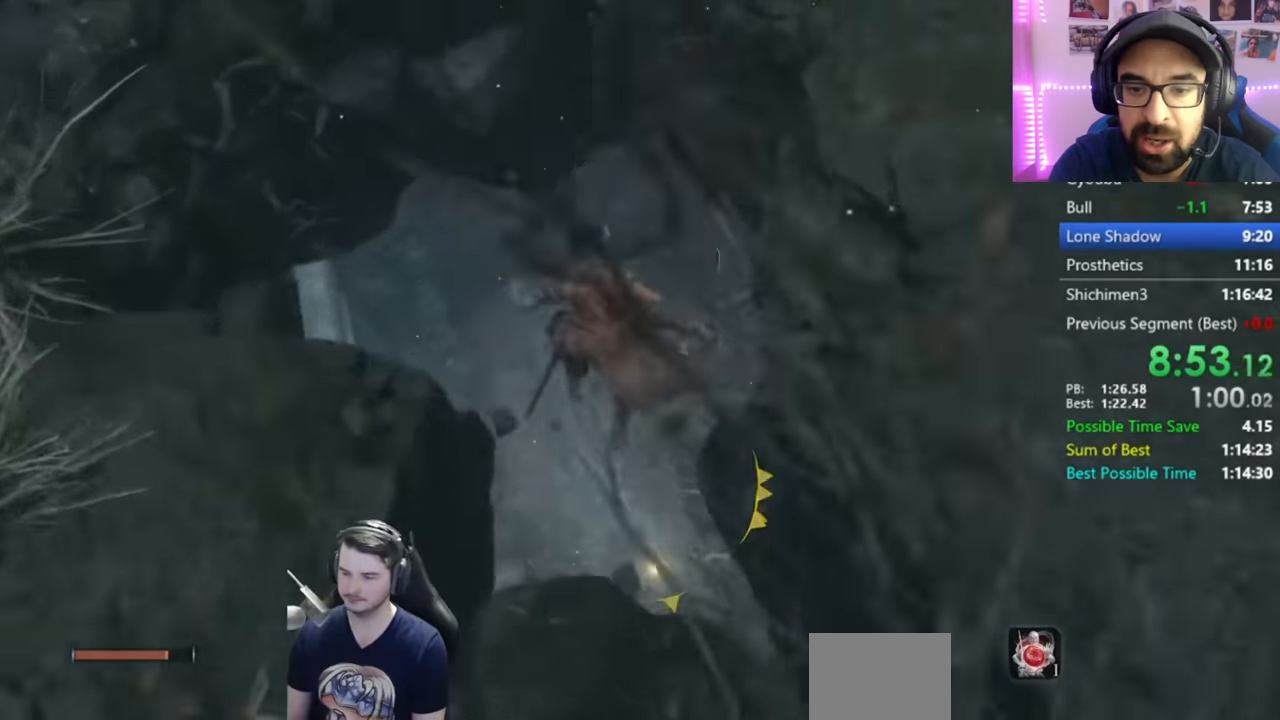
{"buttons": ["R1"], "left_stick": "center", "right_stick": "center", "events": [[317, "left_stick", "down-right"], [384, "R1", "down"], [384, "left_stick", "center"], [451, "right_stick", "center"]]}
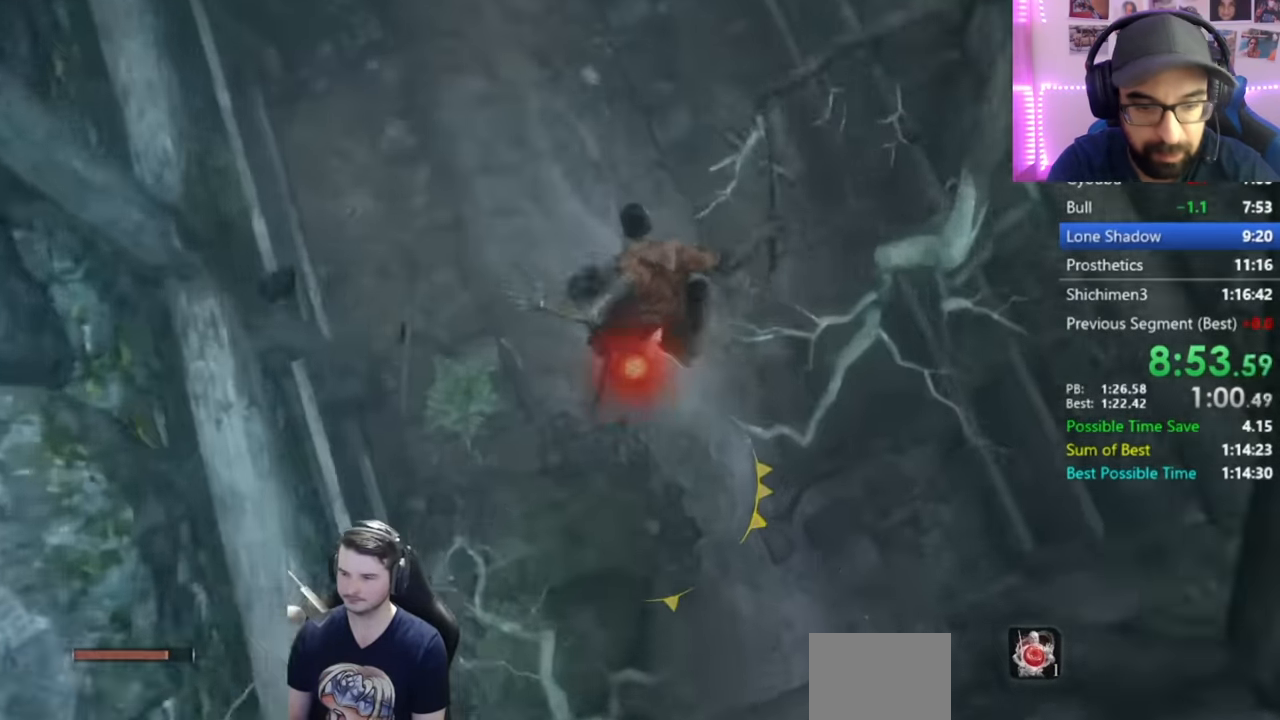
{"buttons": [], "left_stick": "center", "right_stick": "up-right", "events": [[83, "R1", "up"], [450, "right_stick", "up-right"]]}
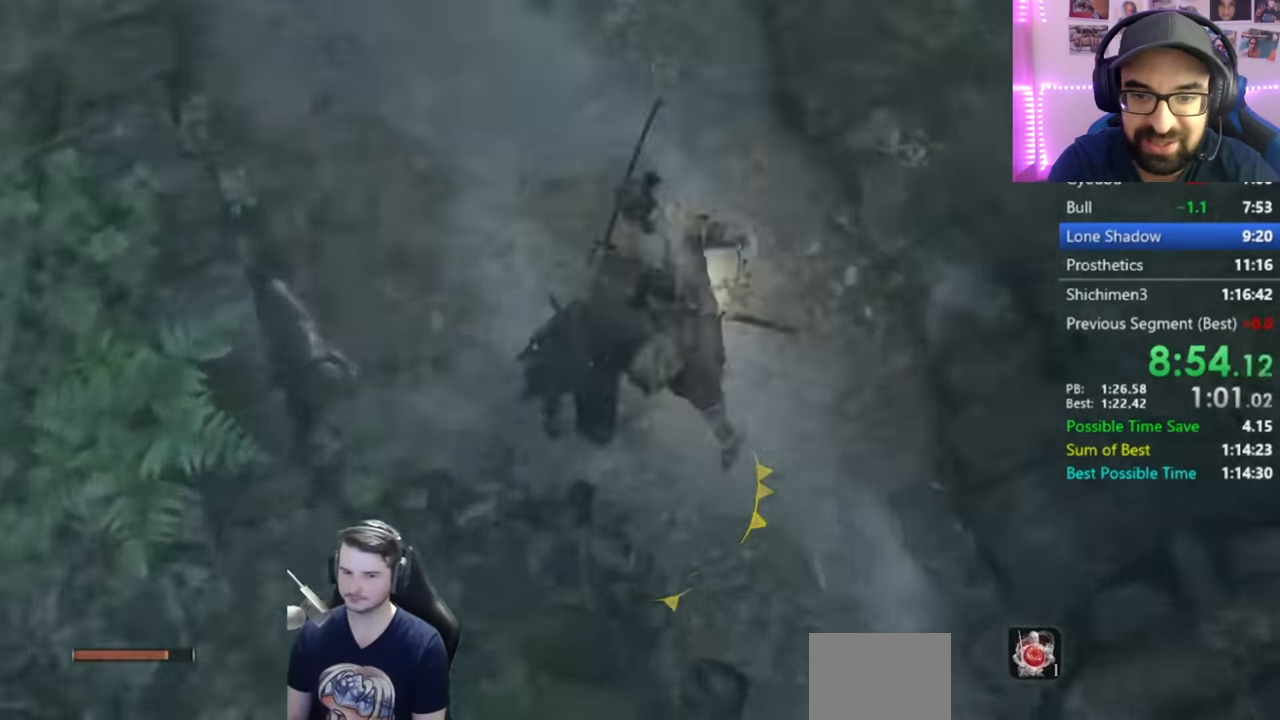
{"buttons": [], "left_stick": "center", "right_stick": "up-right", "events": []}
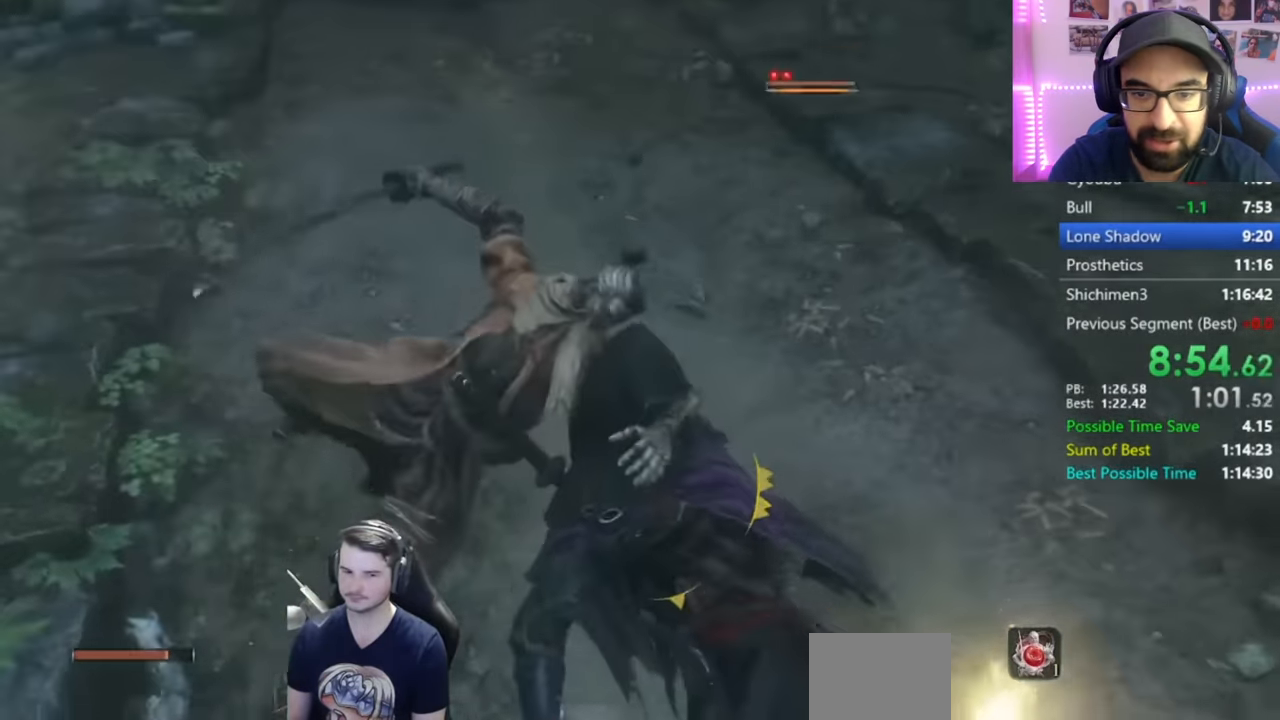
{"buttons": [], "left_stick": "center", "right_stick": "up-right", "events": []}
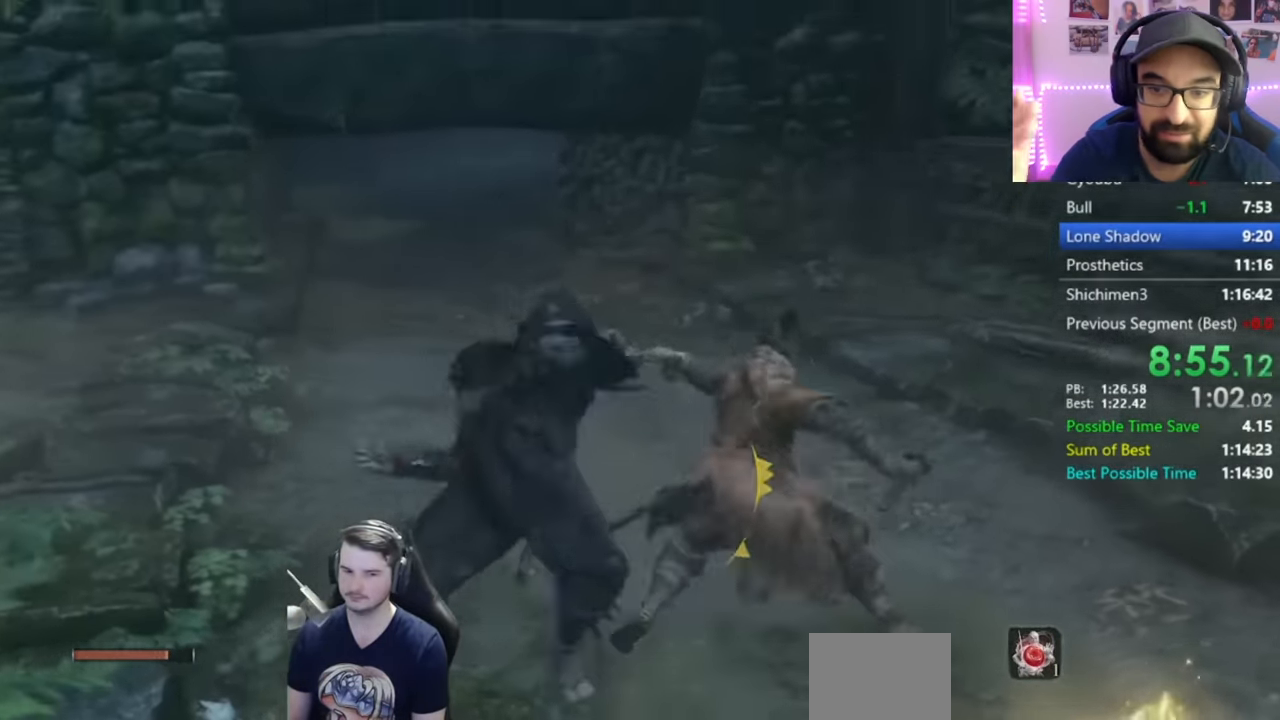
{"buttons": [], "left_stick": "center", "right_stick": "center", "events": [[184, "right_stick", "center"]]}
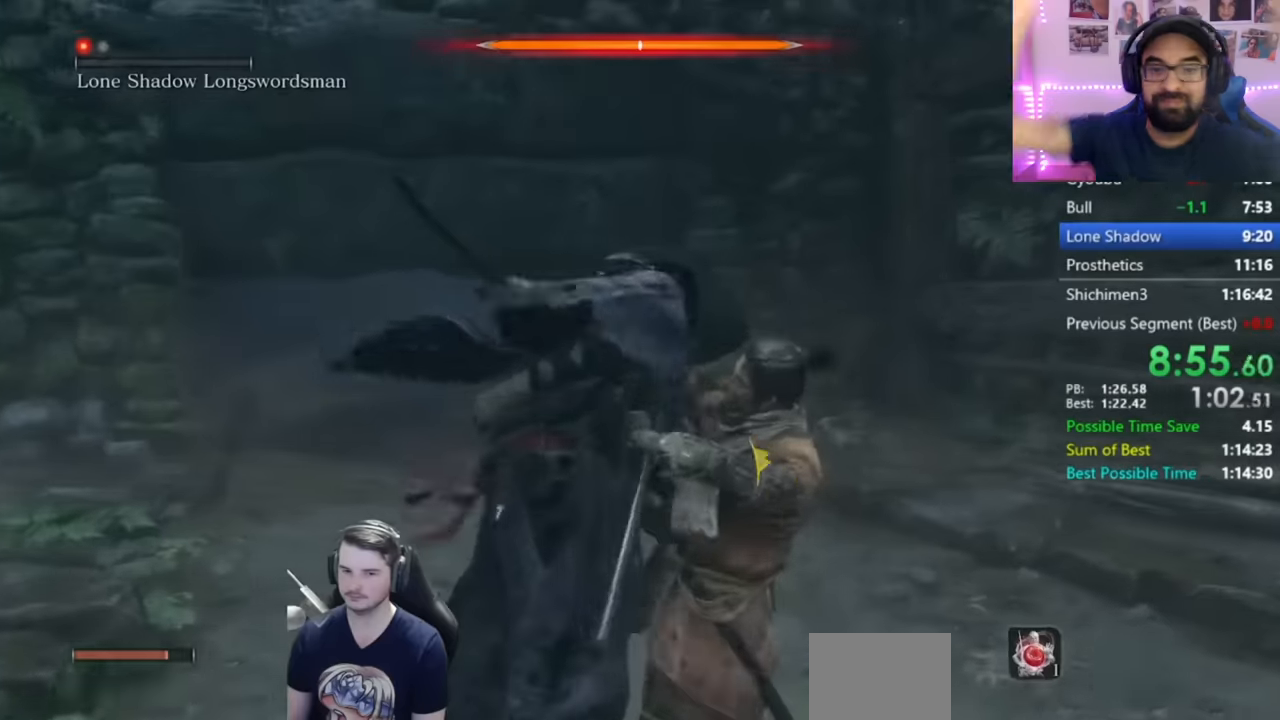
{"buttons": ["B"], "left_stick": "center", "right_stick": "center", "events": [[67, "B", "down"], [83, "right_stick", "right"], [250, "right_stick", "center"]]}
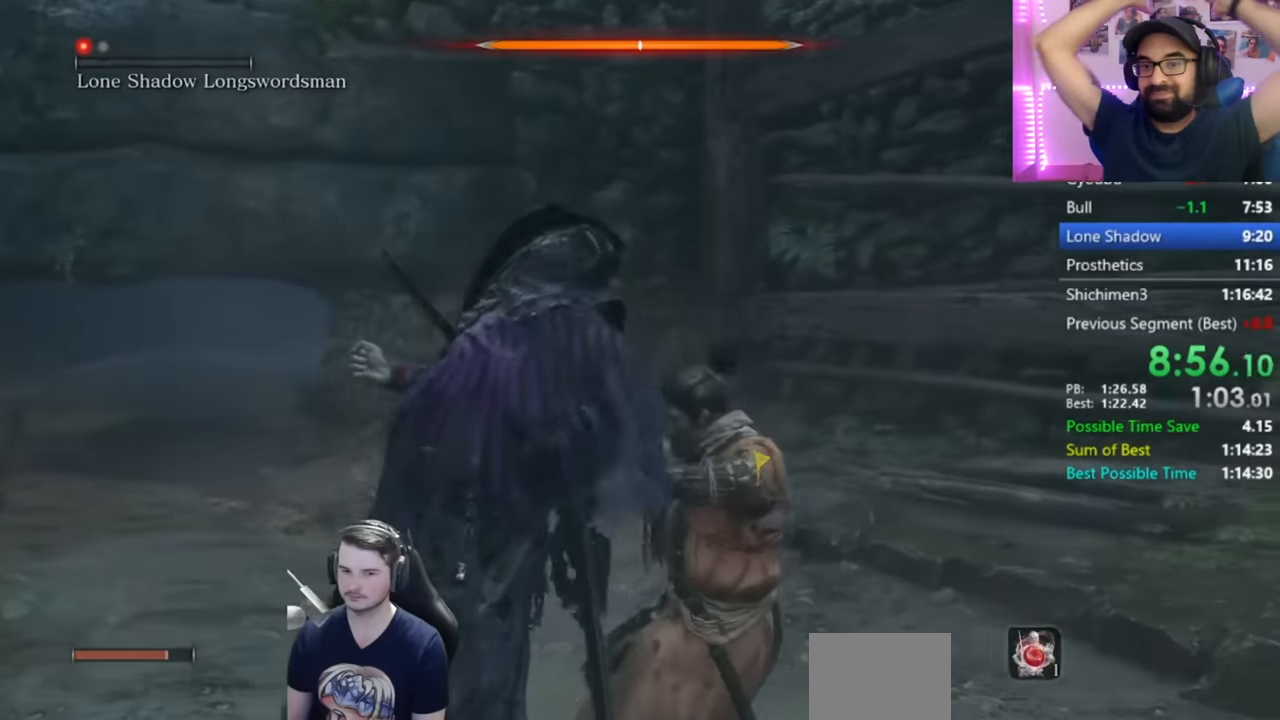
{"buttons": ["B"], "left_stick": "center", "right_stick": "center", "events": []}
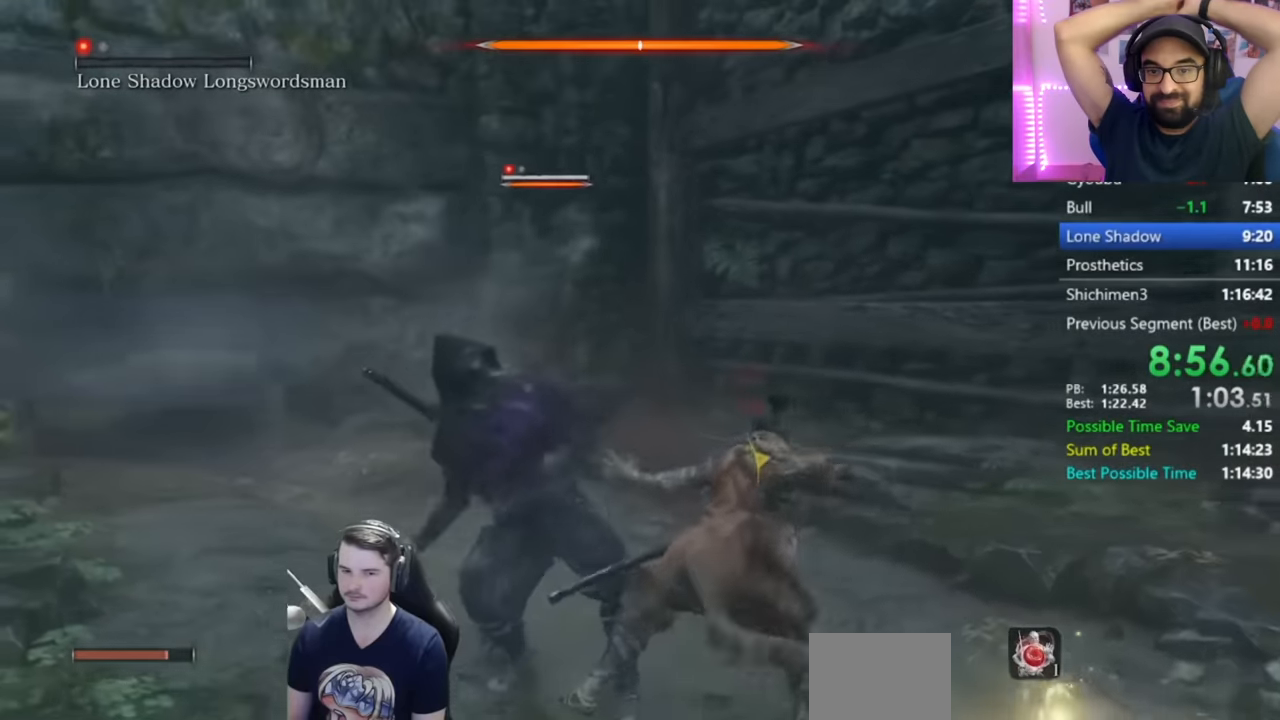
{"buttons": ["B"], "left_stick": "center", "right_stick": "down", "events": [[350, "right_stick", "down"]]}
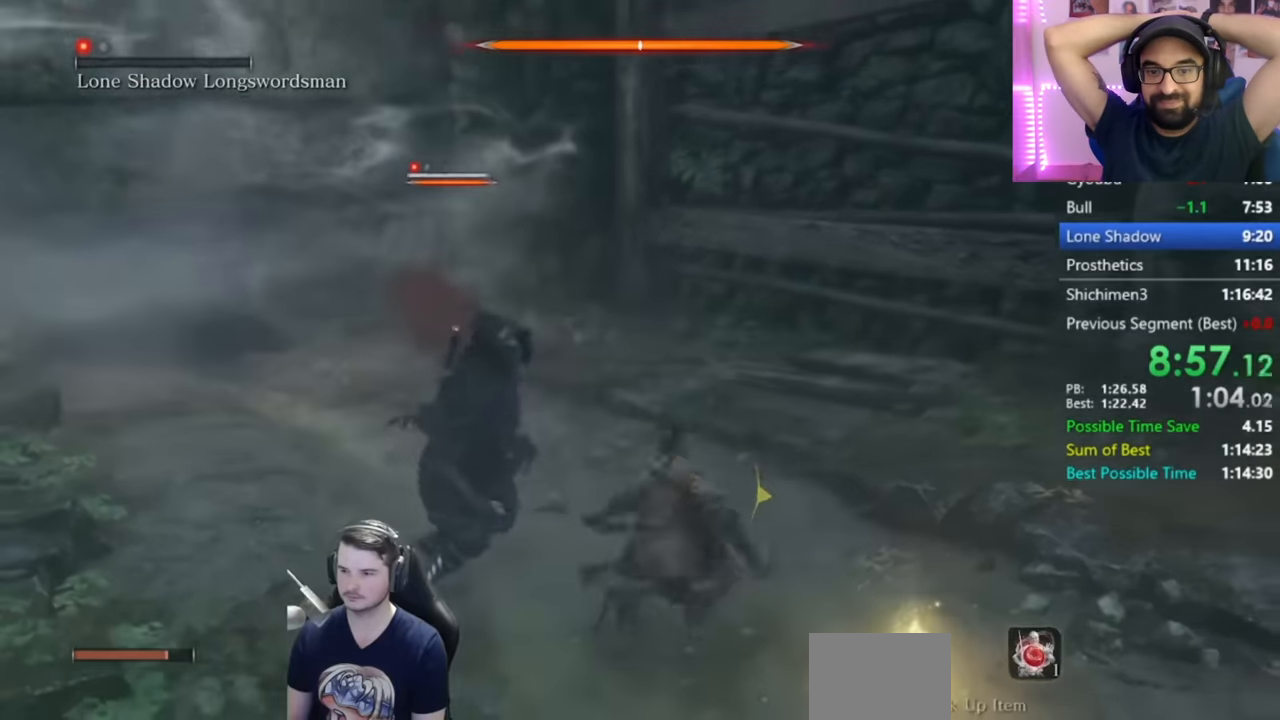
{"buttons": ["B"], "left_stick": "center", "right_stick": "down", "events": []}